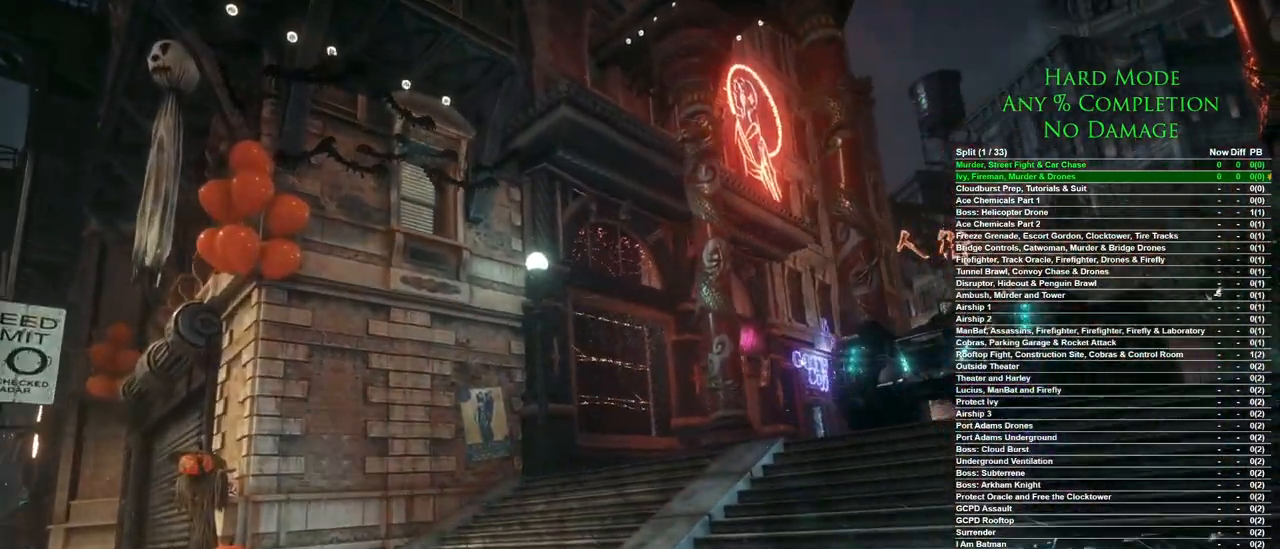
Gameplay with keyboard and mouse; each line is a JSON object with the keys and mouse buttons held at the frame after it. "events" lists presses ("down") and releases ("up") of "1", "2", "3", "4", "5", "a", "alt", "c", "caps_lock", "ctrl", "d", "e", "f", "g", "q", "r", "s", "shift", "space", "t", "tab", "v", "w", "x", "z", "mouse_left", "mouse_wheel" and "mouse_right" between this image and that frame as [ms after this image, input, new state], when the widget could be followed in between. "mouse_left", "mouse_wheel", "mouse_right" = the "left", "wheel", "right" buttons of the "mouse" list. No other keys are recorded. "wheel" means that the mouse wheel is clicked or scrolled. Mouse movement is not recorded.
{"keys": [], "mouse": [], "events": [[17, "mouse_left", "up"], [100, "mouse_left", "down"], [200, "mouse_left", "up"], [250, "mouse_left", "down"], [333, "mouse_left", "up"], [383, "mouse_left", "down"], [483, "mouse_left", "up"]]}
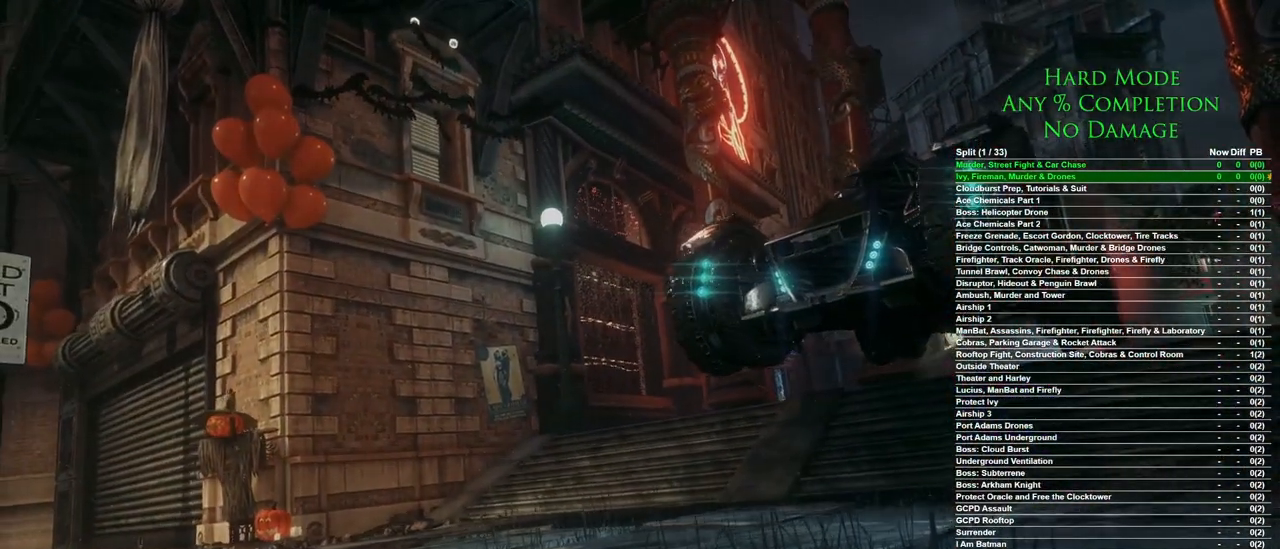
{"keys": [], "mouse": [], "events": [[450, "mouse_left", "down"], [500, "mouse_left", "up"]]}
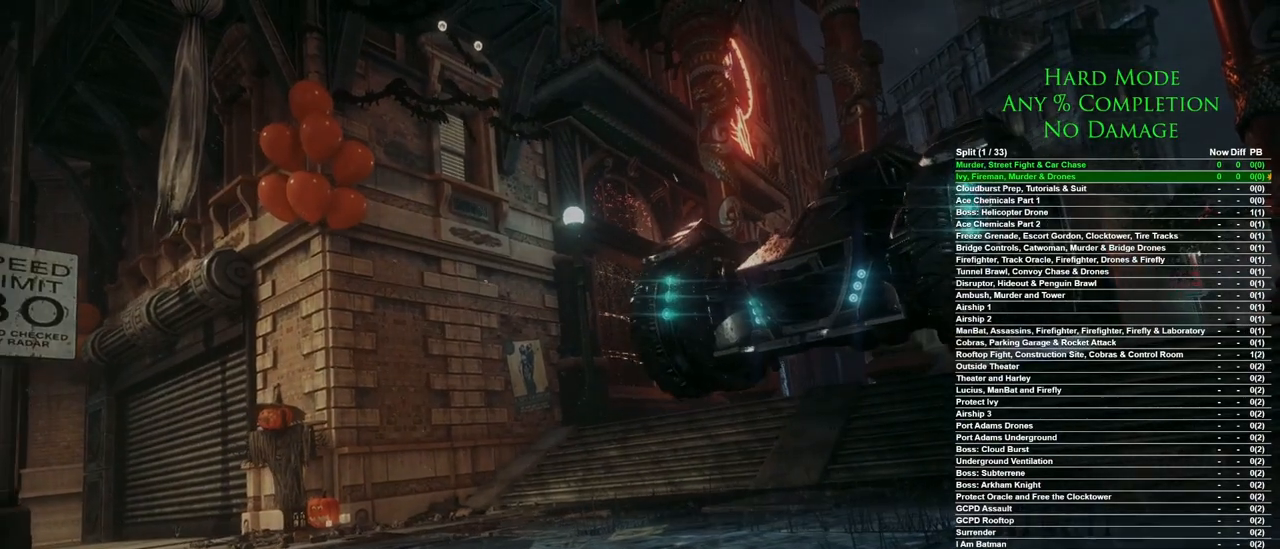
{"keys": [], "mouse": ["left"], "events": [[100, "mouse_left", "down"], [133, "mouse_left", "up"], [317, "mouse_left", "down"], [367, "mouse_left", "up"], [467, "mouse_left", "down"]]}
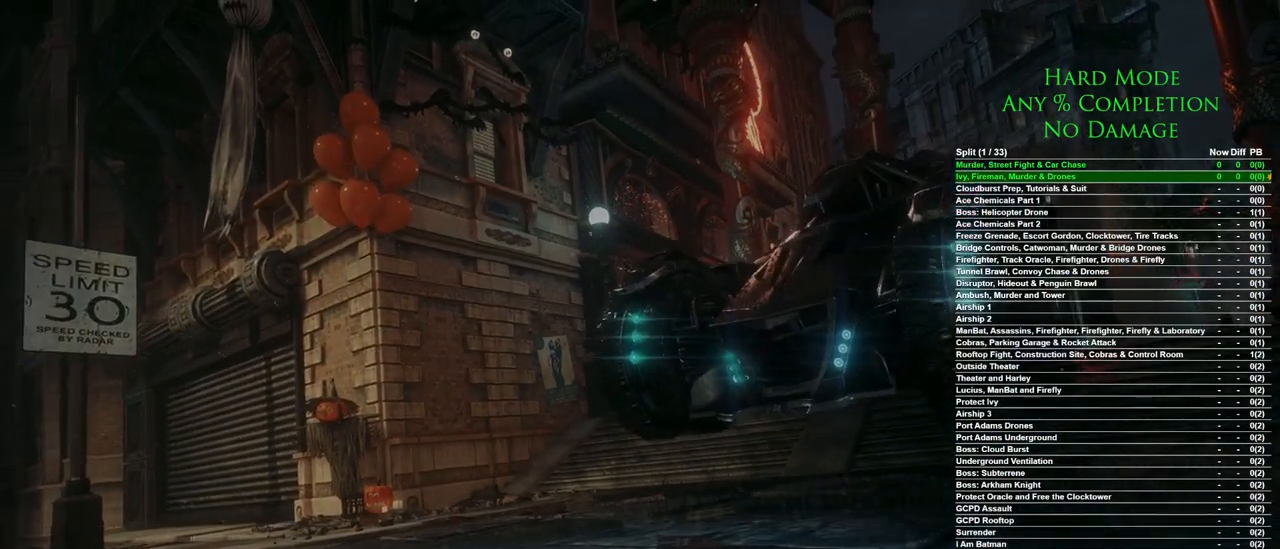
{"keys": [], "mouse": [], "events": [[50, "mouse_left", "up"], [433, "mouse_left", "down"], [483, "mouse_left", "up"]]}
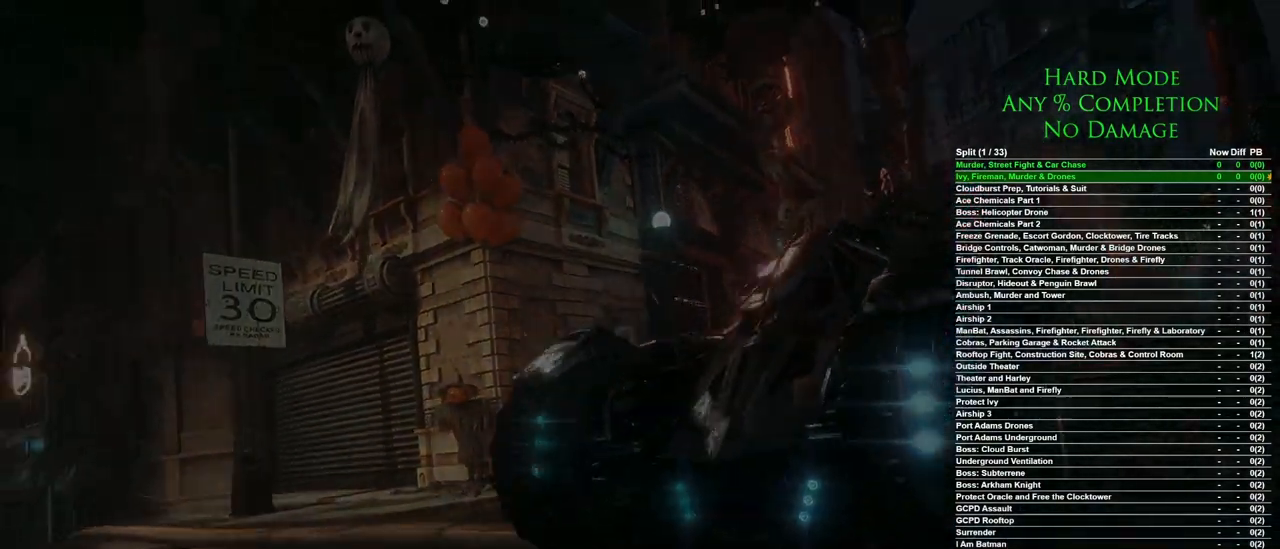
{"keys": [], "mouse": [], "events": []}
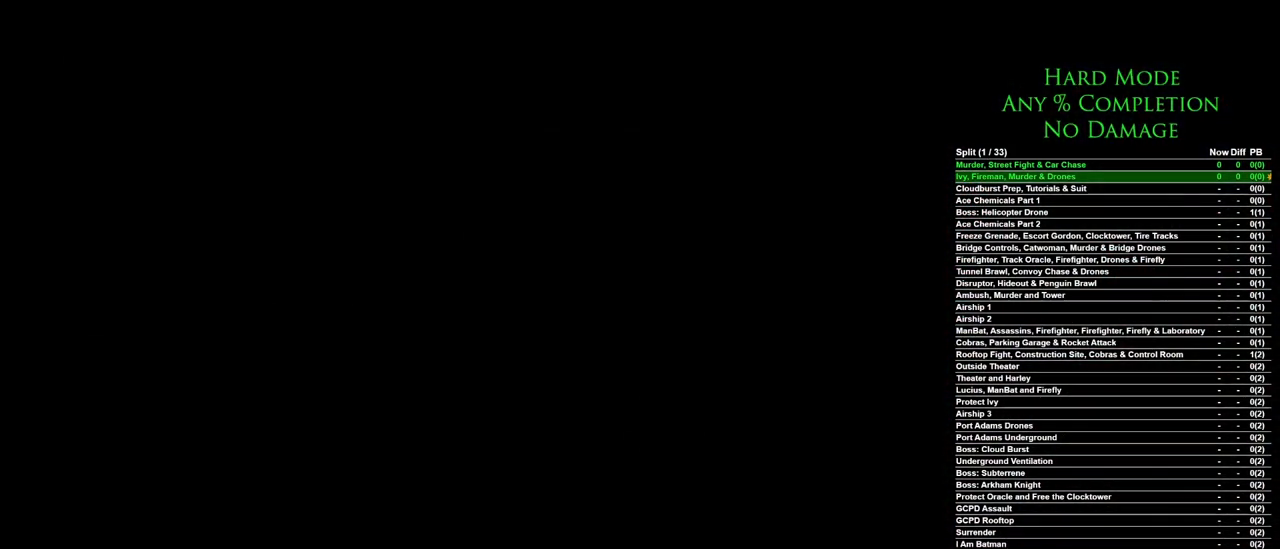
{"keys": ["a"], "mouse": [], "events": [[133, "w", "down"], [367, "w", "up"], [417, "a", "down"]]}
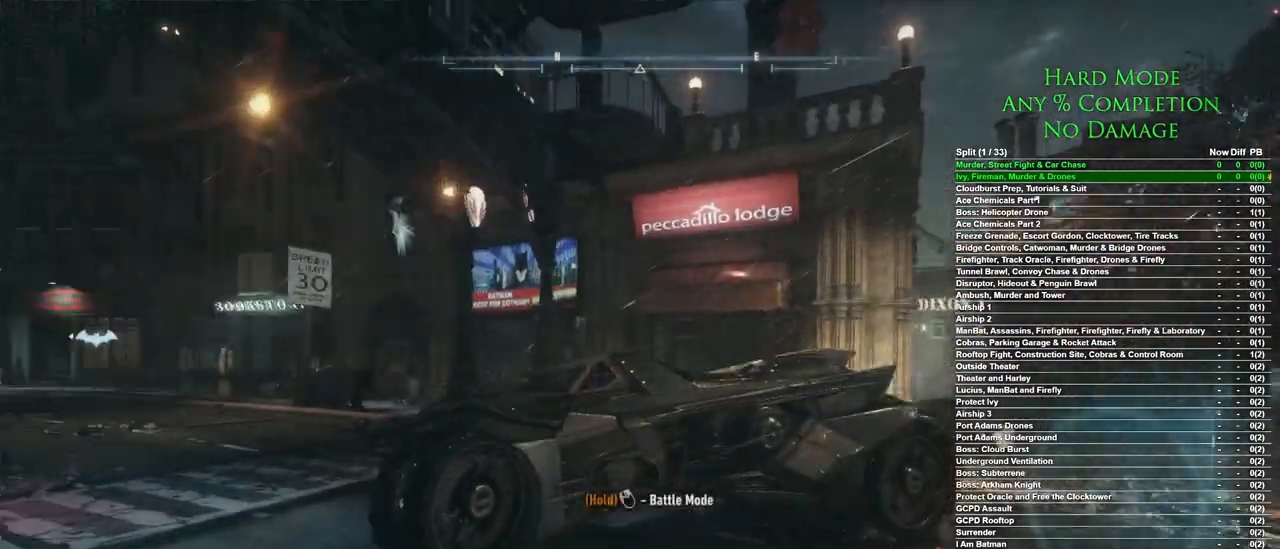
{"keys": ["d"], "mouse": [], "events": [[17, "w", "down"], [150, "a", "up"], [300, "w", "up"], [433, "d", "down"]]}
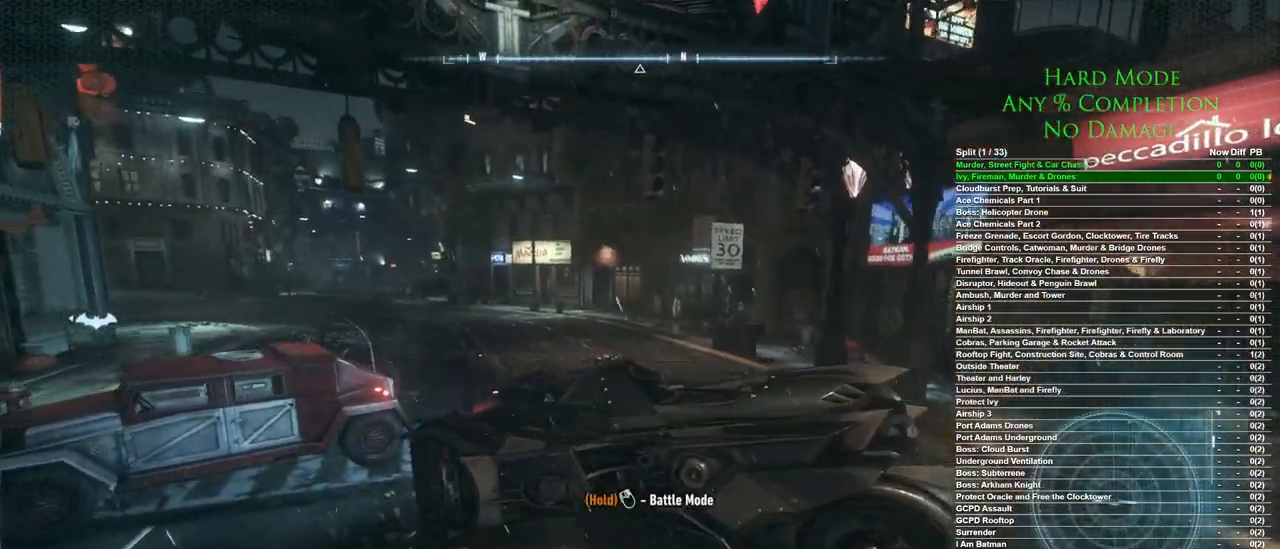
{"keys": ["w"], "mouse": [], "events": [[217, "w", "down"], [500, "d", "up"]]}
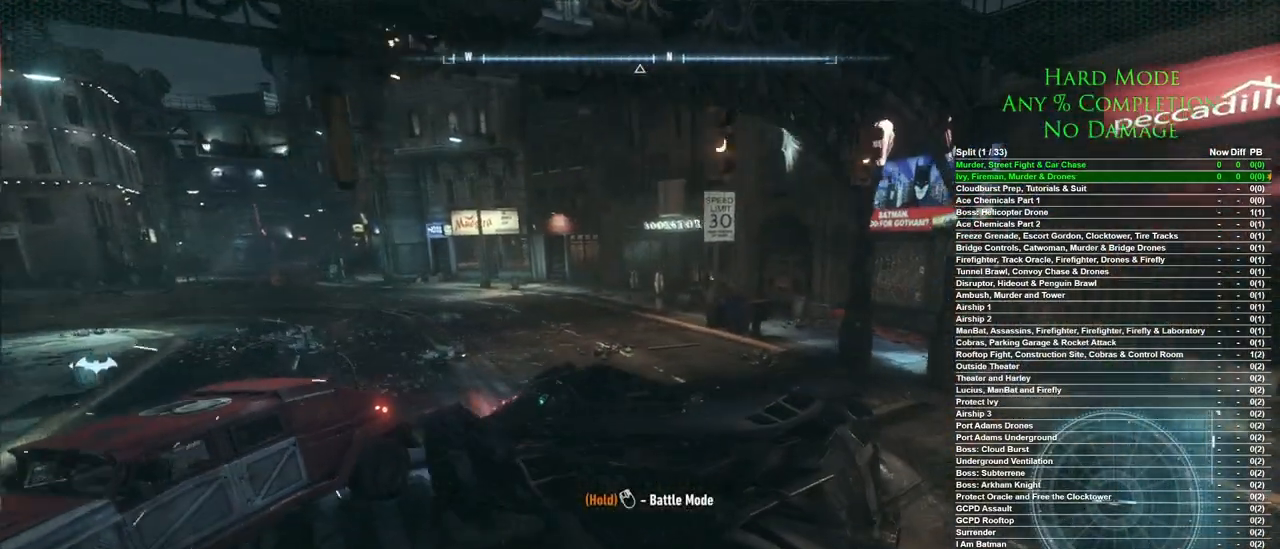
{"keys": ["w"], "mouse": [], "events": [[317, "a", "down"], [433, "a", "up"]]}
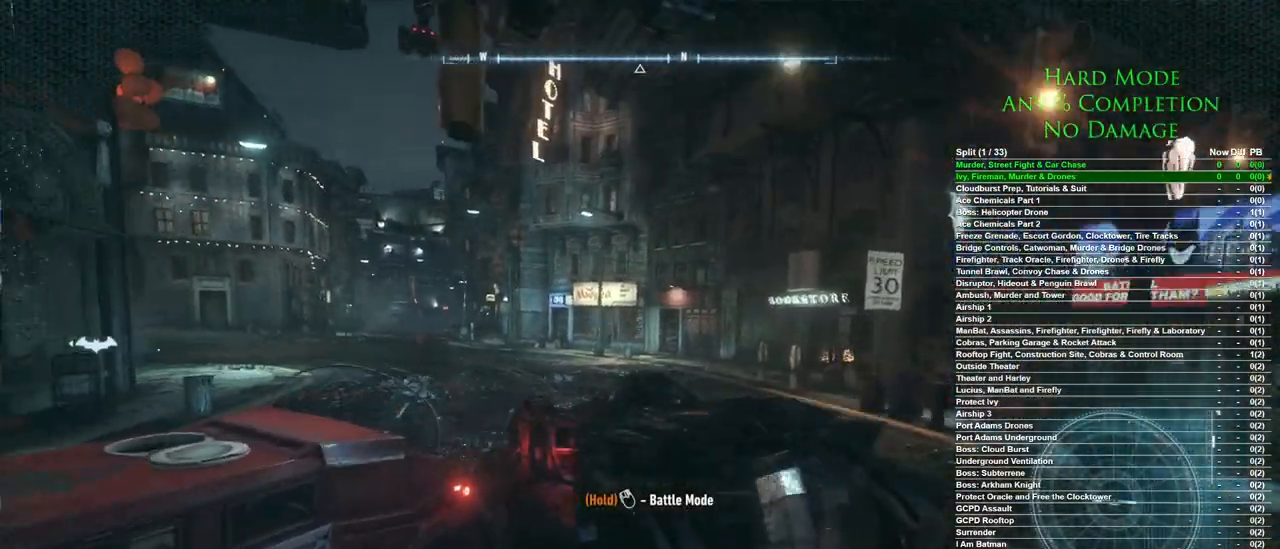
{"keys": ["w"], "mouse": [], "events": []}
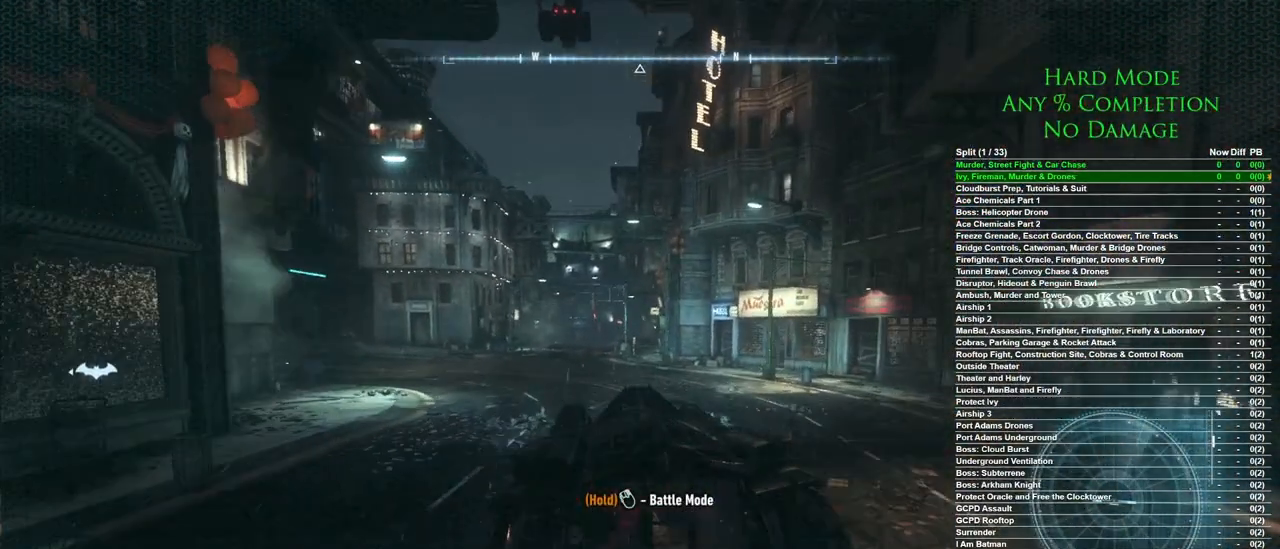
{"keys": ["w"], "mouse": [], "events": [[67, "a", "down"], [167, "a", "up"]]}
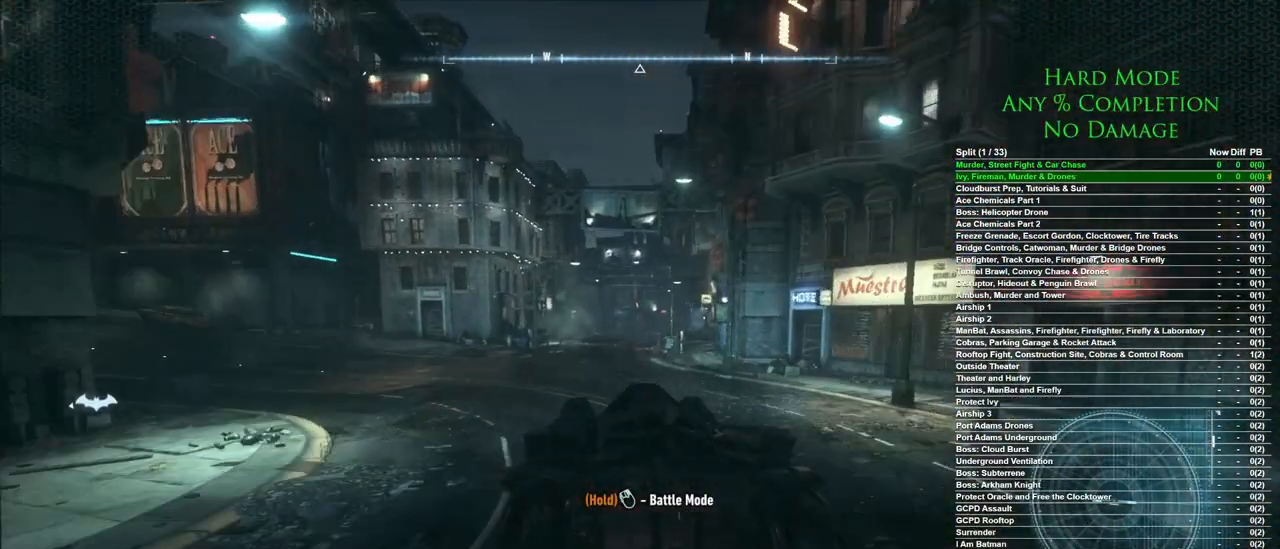
{"keys": ["w"], "mouse": [], "events": []}
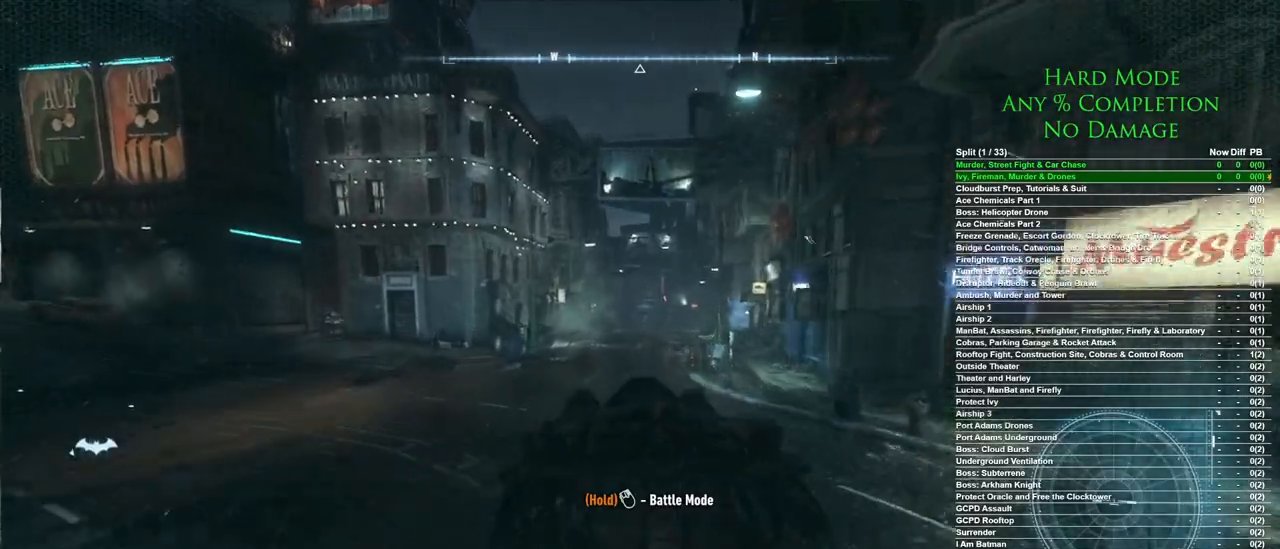
{"keys": ["w"], "mouse": [], "events": [[333, "d", "down"], [483, "d", "up"]]}
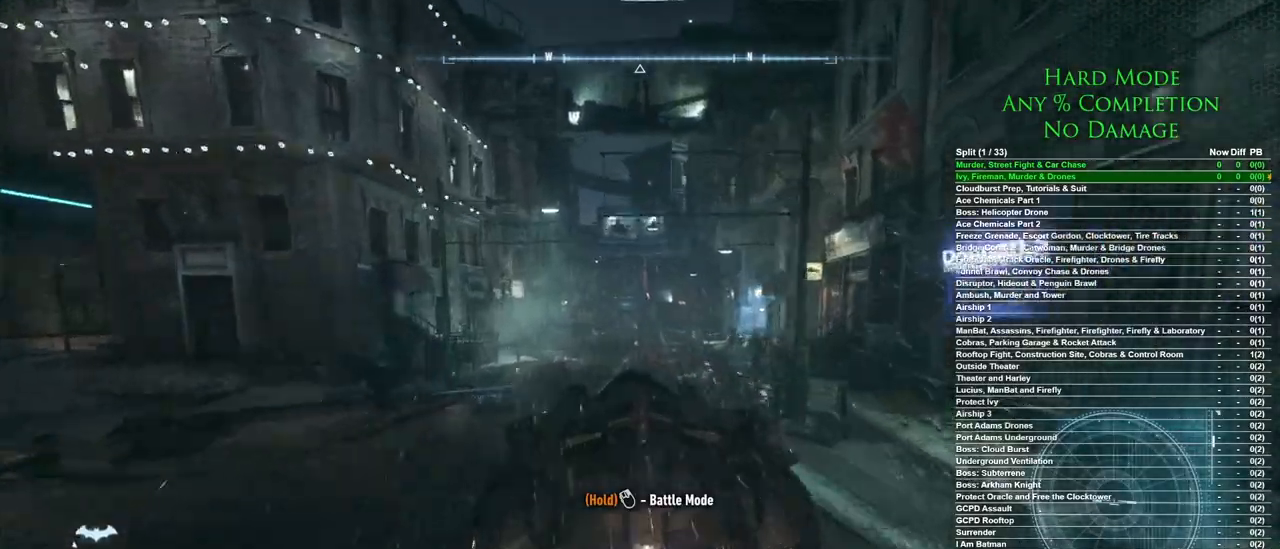
{"keys": ["w"], "mouse": [], "events": []}
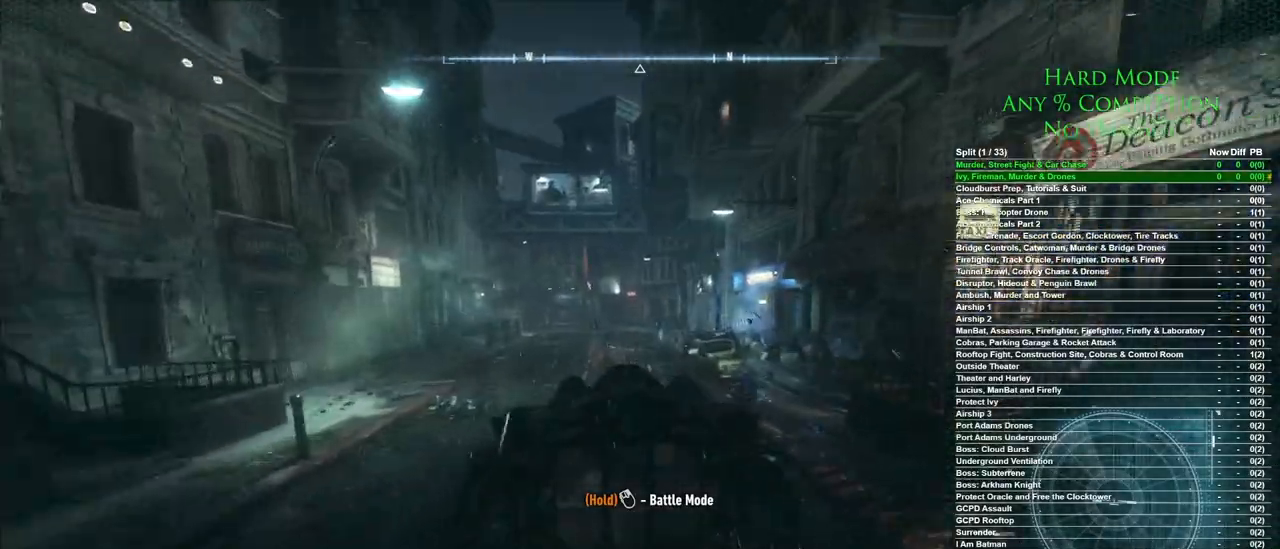
{"keys": ["w"], "mouse": [], "events": [[233, "a", "down"], [317, "a", "up"]]}
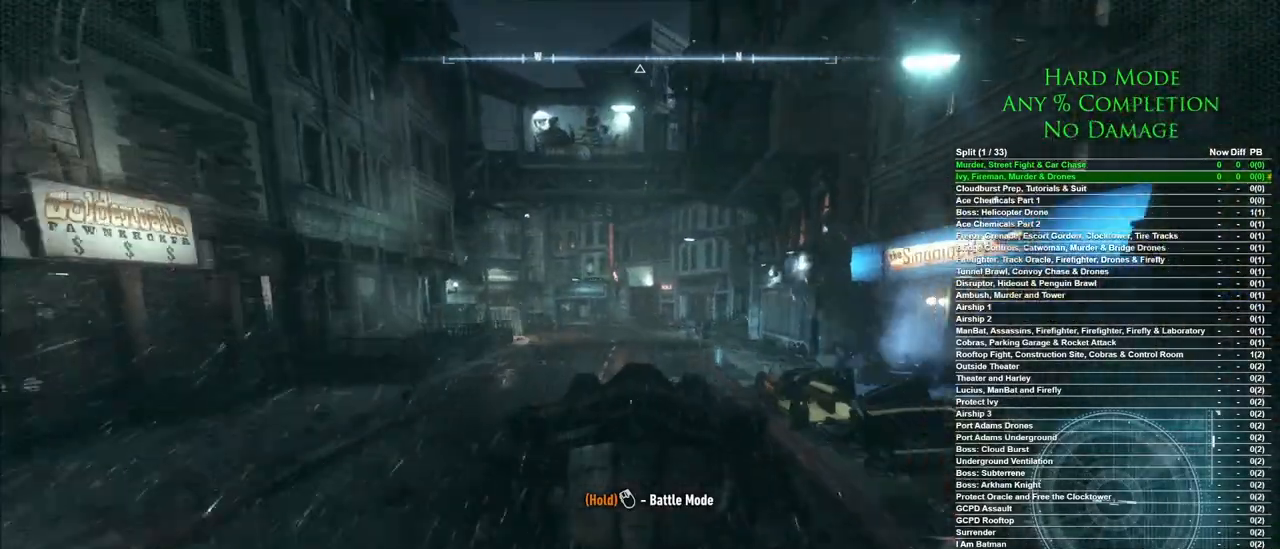
{"keys": ["w"], "mouse": [], "events": [[250, "a", "down"], [333, "a", "up"]]}
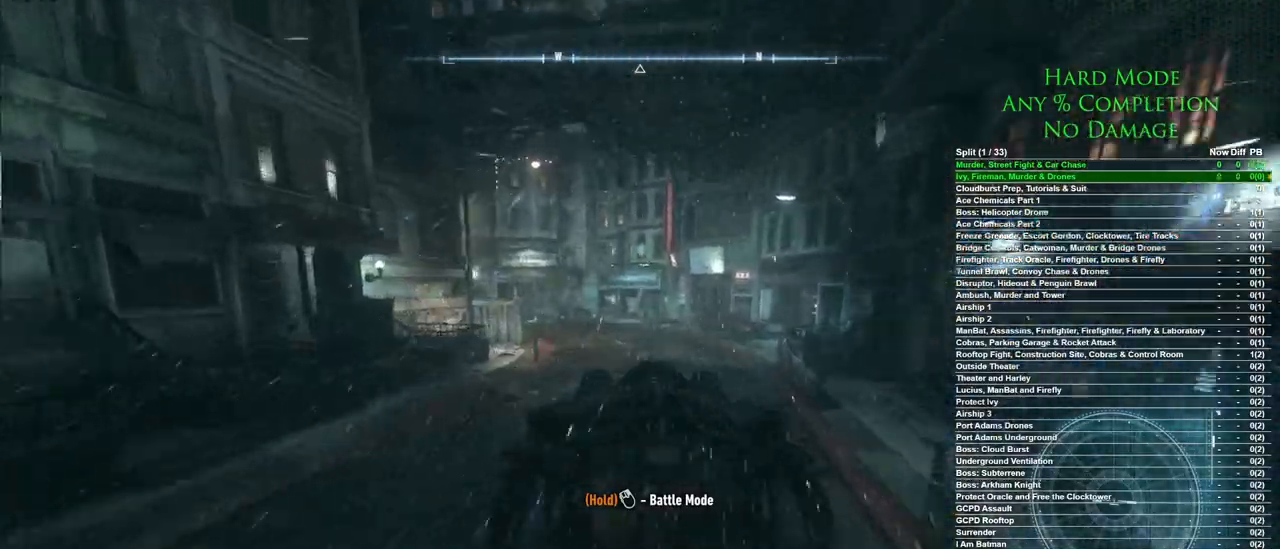
{"keys": ["w"], "mouse": [], "events": [[167, "a", "down"], [400, "a", "up"]]}
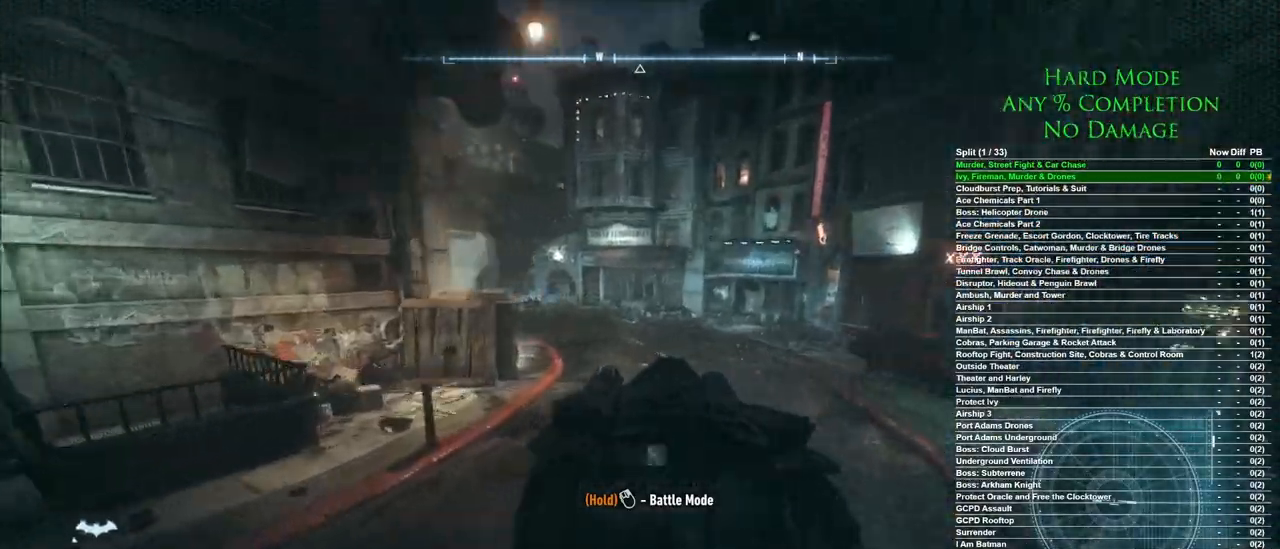
{"keys": ["w"], "mouse": [], "events": [[17, "a", "down"], [233, "a", "up"], [383, "a", "down"], [467, "a", "up"]]}
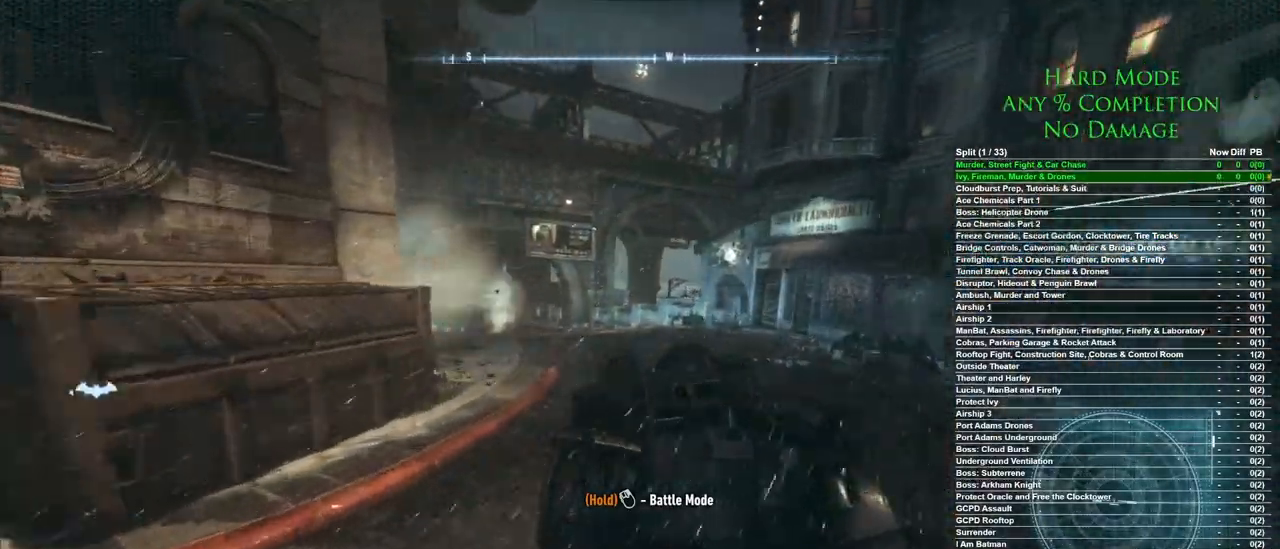
{"keys": ["w"], "mouse": [], "events": [[100, "a", "down"], [333, "a", "up"]]}
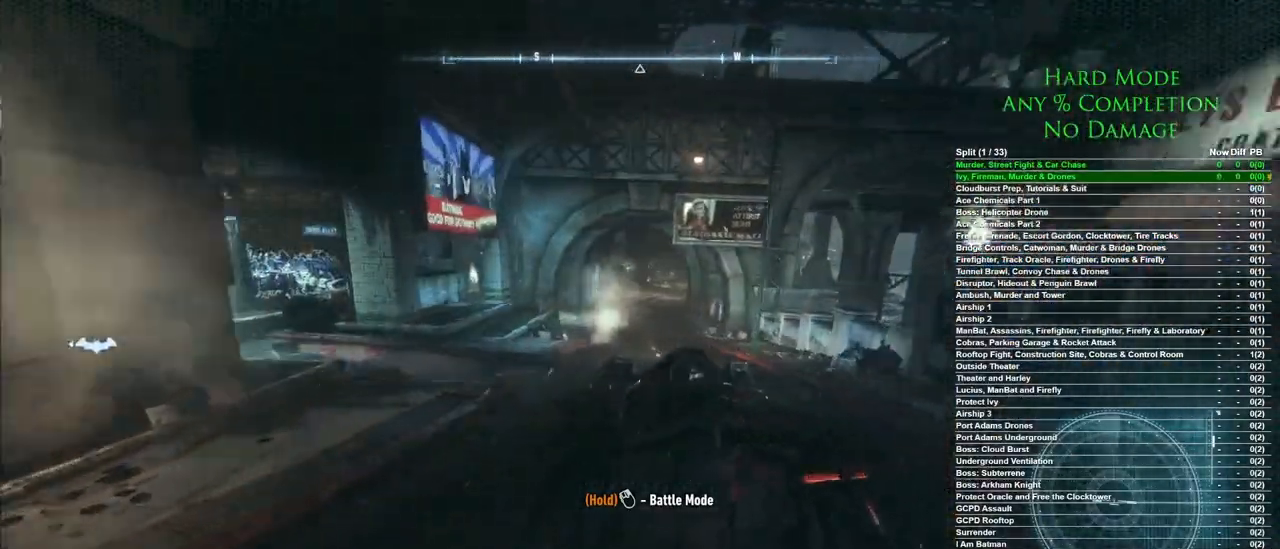
{"keys": ["w"], "mouse": [], "events": [[33, "d", "down"], [117, "d", "up"], [400, "a", "down"], [500, "a", "up"]]}
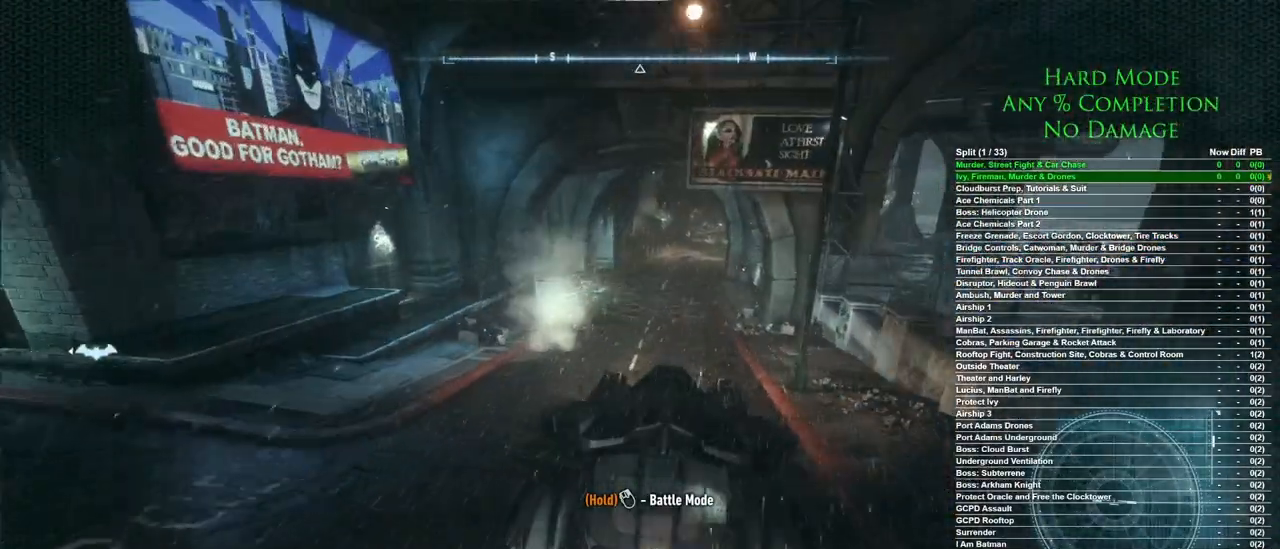
{"keys": ["a", "w"], "mouse": [], "events": [[367, "a", "down"]]}
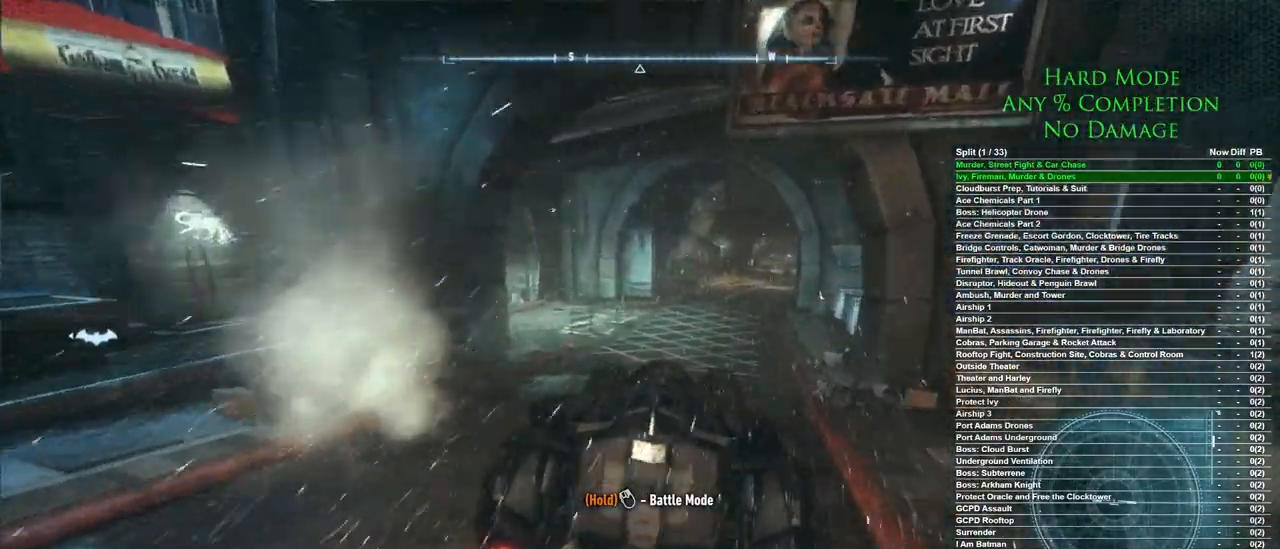
{"keys": ["a", "w"], "mouse": [], "events": [[150, "a", "up"], [383, "a", "down"]]}
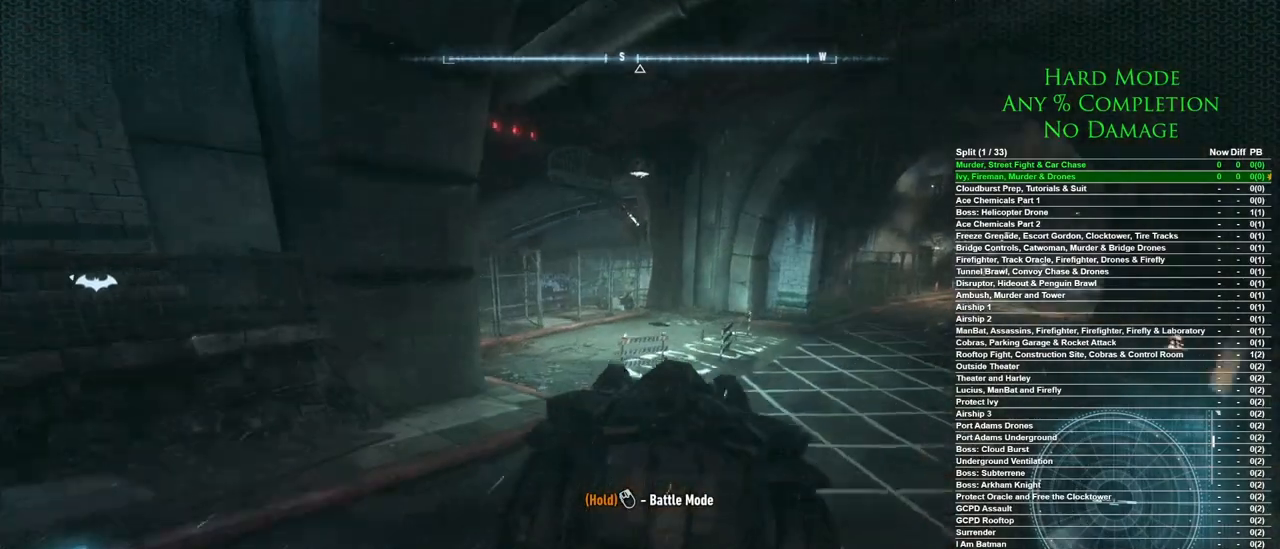
{"keys": ["a", "w"], "mouse": ["right"], "events": [[300, "a", "up"], [450, "a", "down"], [500, "mouse_right", "down"]]}
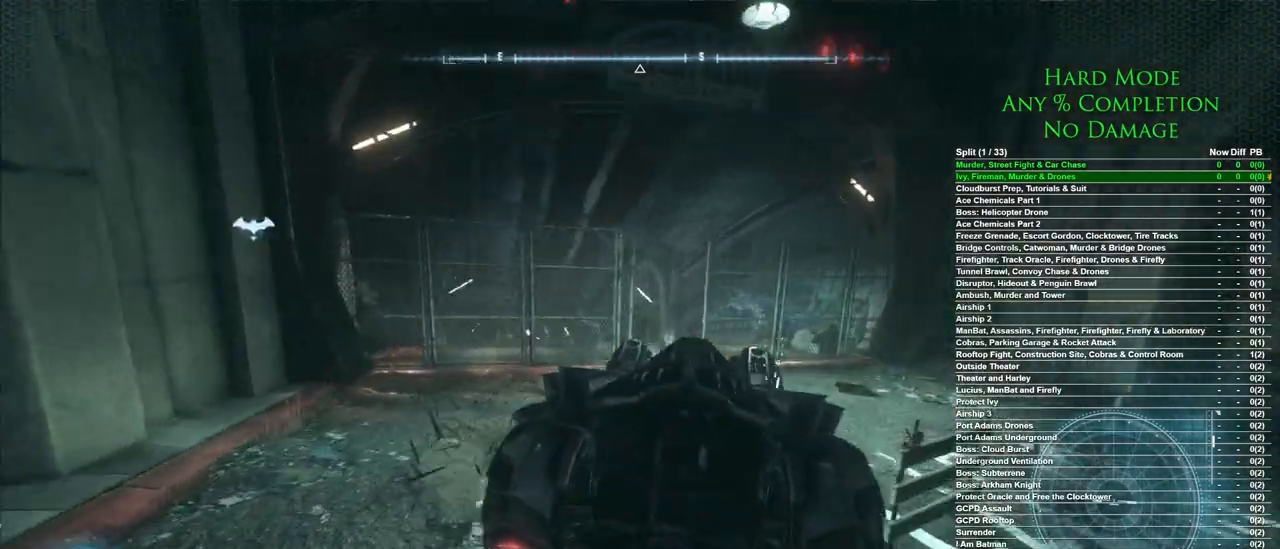
{"keys": ["a", "w"], "mouse": ["right"], "events": []}
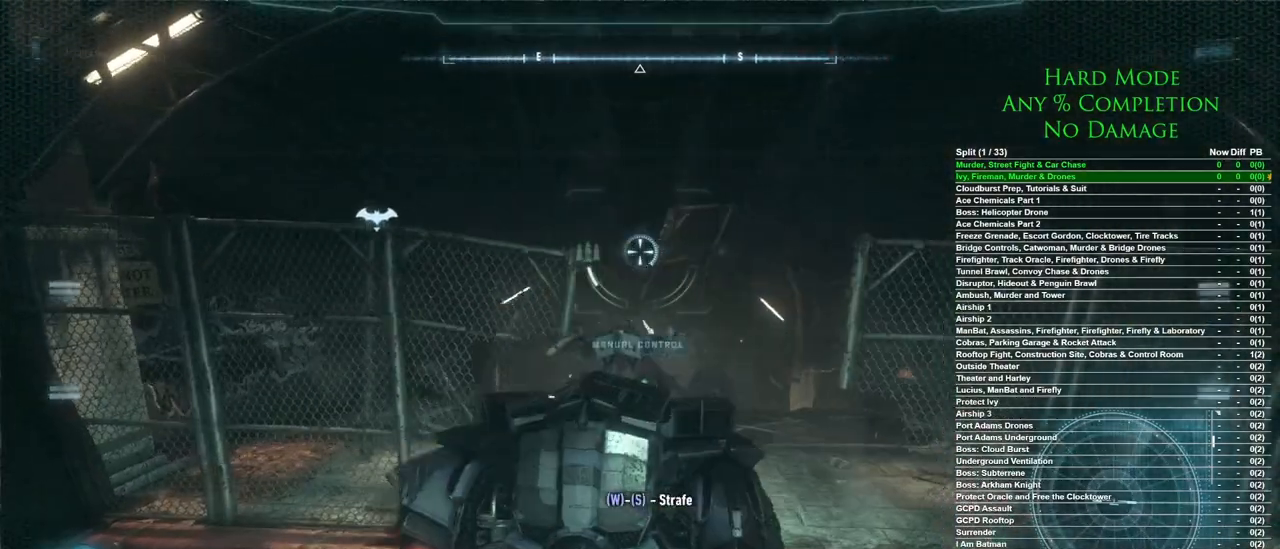
{"keys": ["a"], "mouse": ["right"], "events": [[17, "w", "up"], [383, "s", "down"], [483, "s", "up"]]}
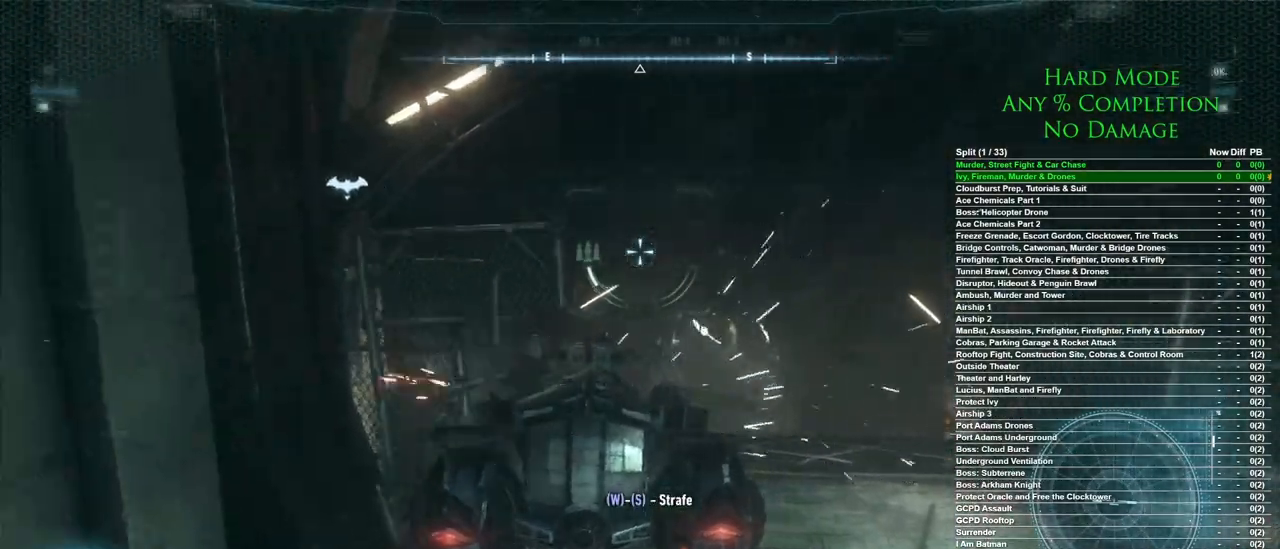
{"keys": ["d"], "mouse": ["right"], "events": [[67, "a", "up"], [67, "d", "down"]]}
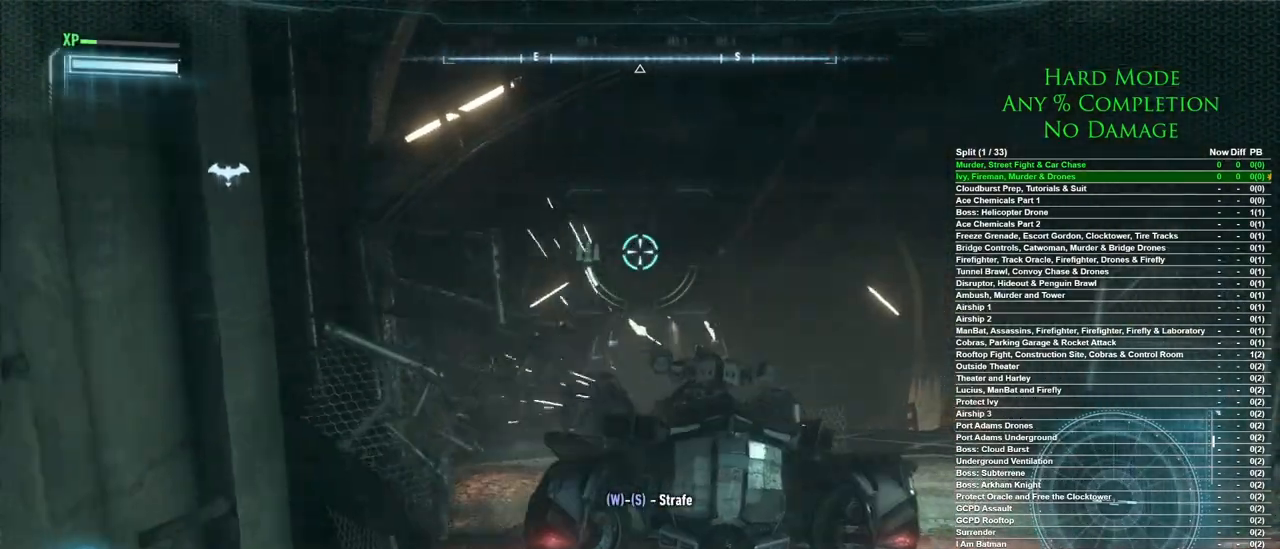
{"keys": ["d"], "mouse": ["right"], "events": []}
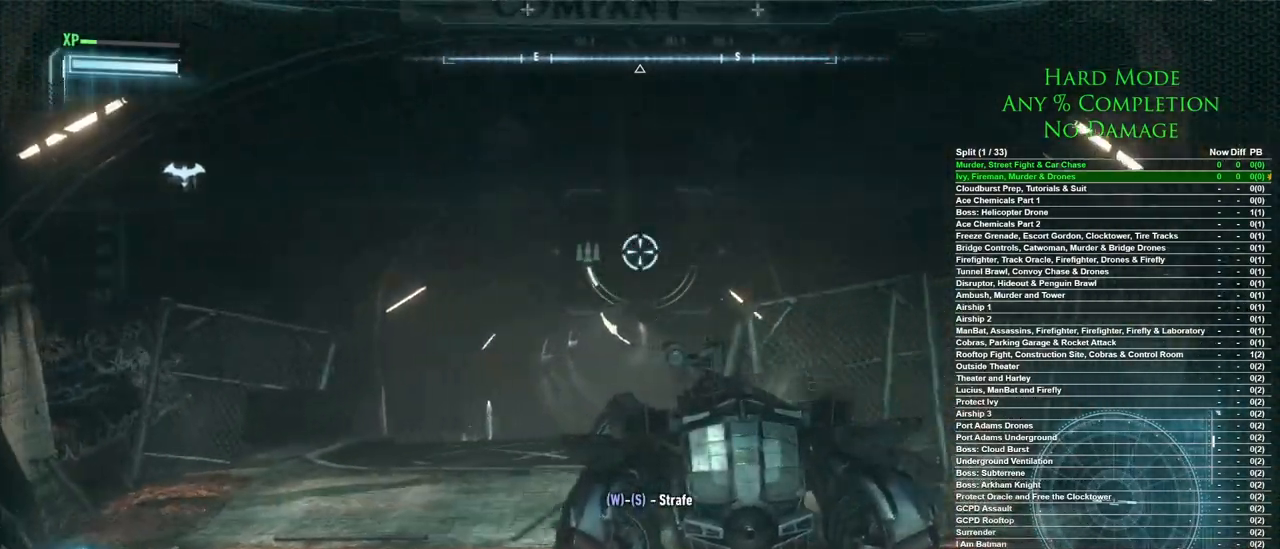
{"keys": ["a"], "mouse": ["right"], "events": [[200, "a", "down"], [250, "d", "up"]]}
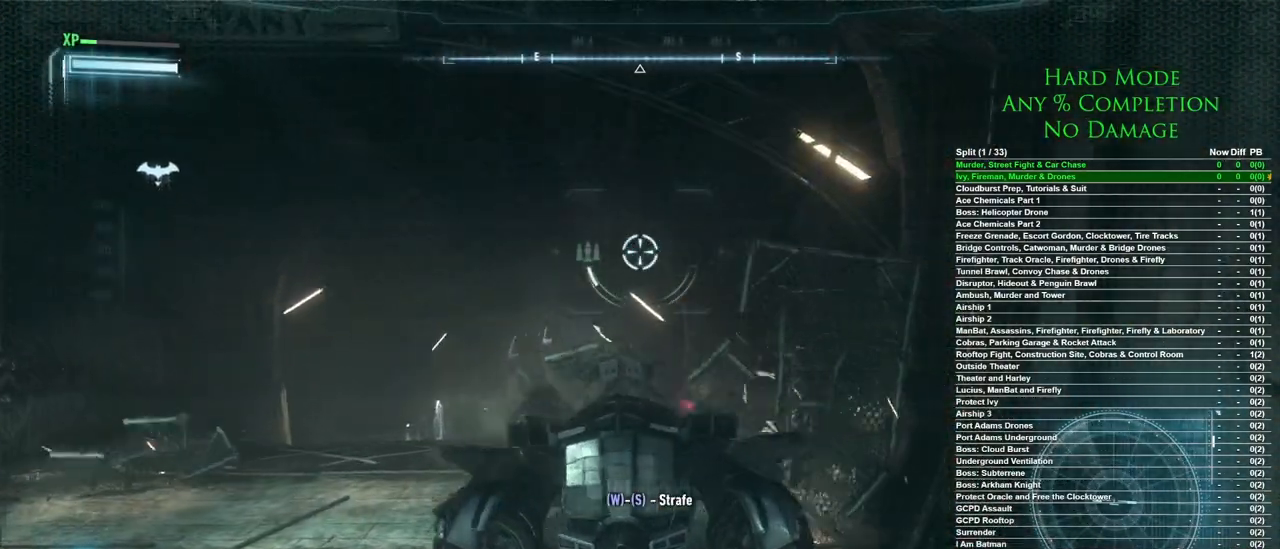
{"keys": ["w"], "mouse": ["right"], "events": [[33, "w", "down"], [500, "a", "up"]]}
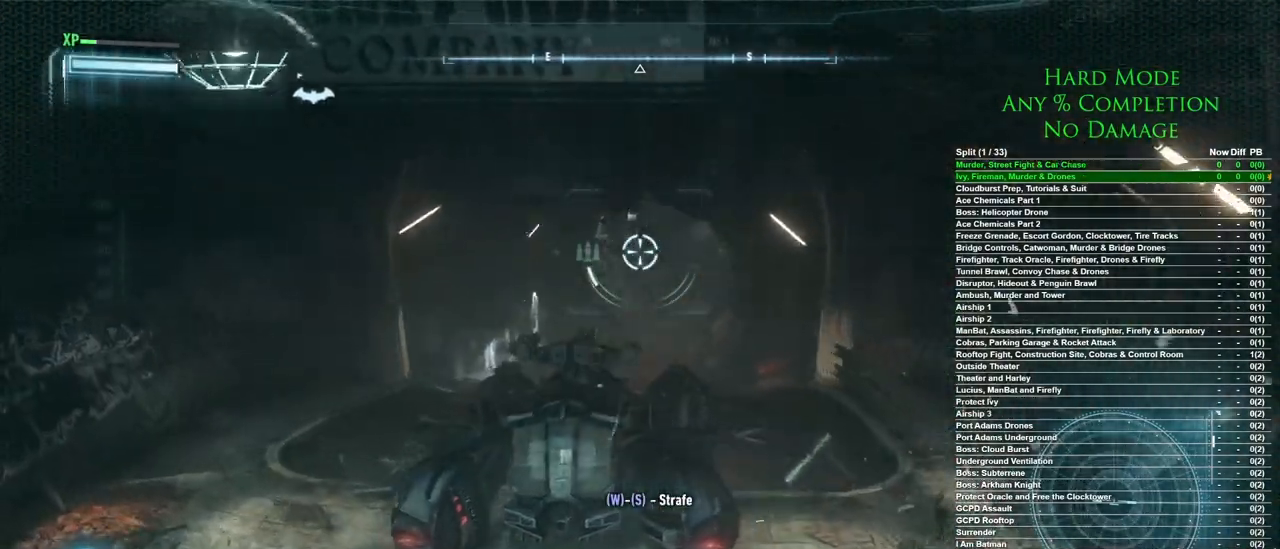
{"keys": ["w"], "mouse": ["right"], "events": []}